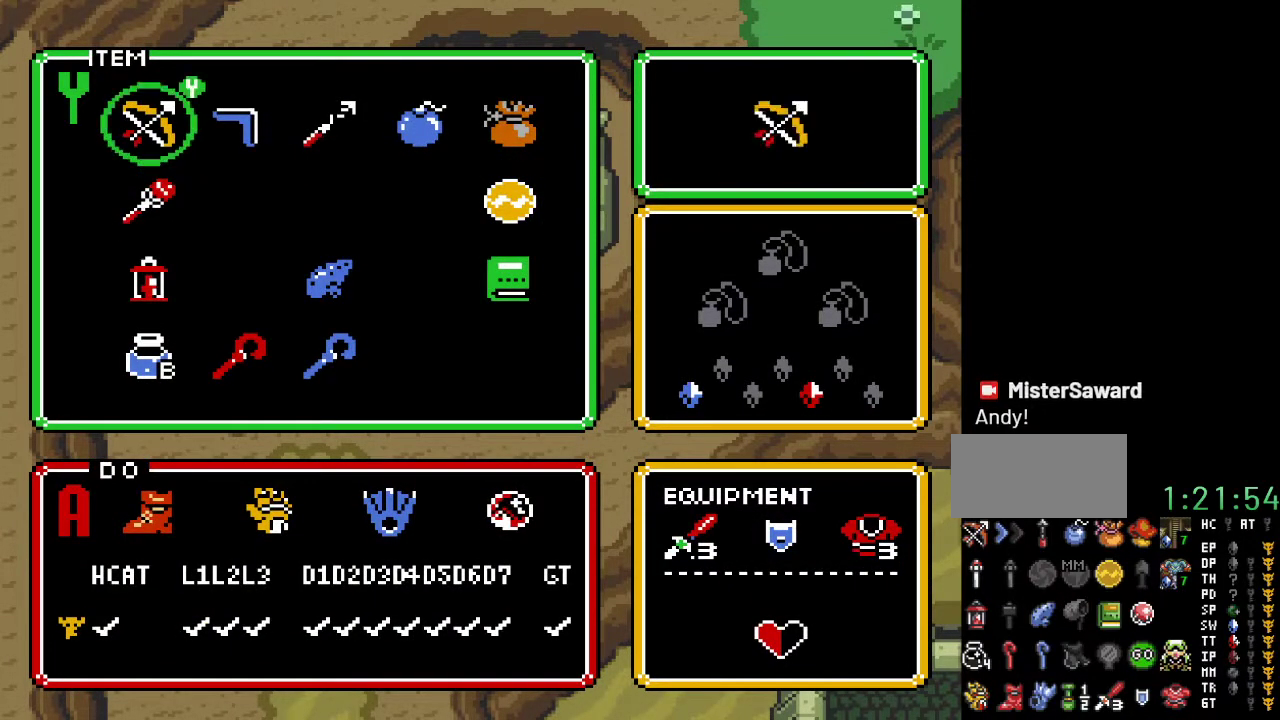
Gameplay with a controller (Nintendo layout); each line is a JSON object with the inputs held at the frame after it. "events" lists button and stick changes between this image and that frame as [ms after this image, input, new state], when the widget could be followed in between. Not read: L3 R3.
{"buttons": [], "events": [[100, "DPAD_RIGHT", "down"], [150, "DPAD_RIGHT", "up"], [250, "DPAD_RIGHT", "down"], [350, "DPAD_RIGHT", "up"], [350, "START", "down"], [500, "START", "up"]]}
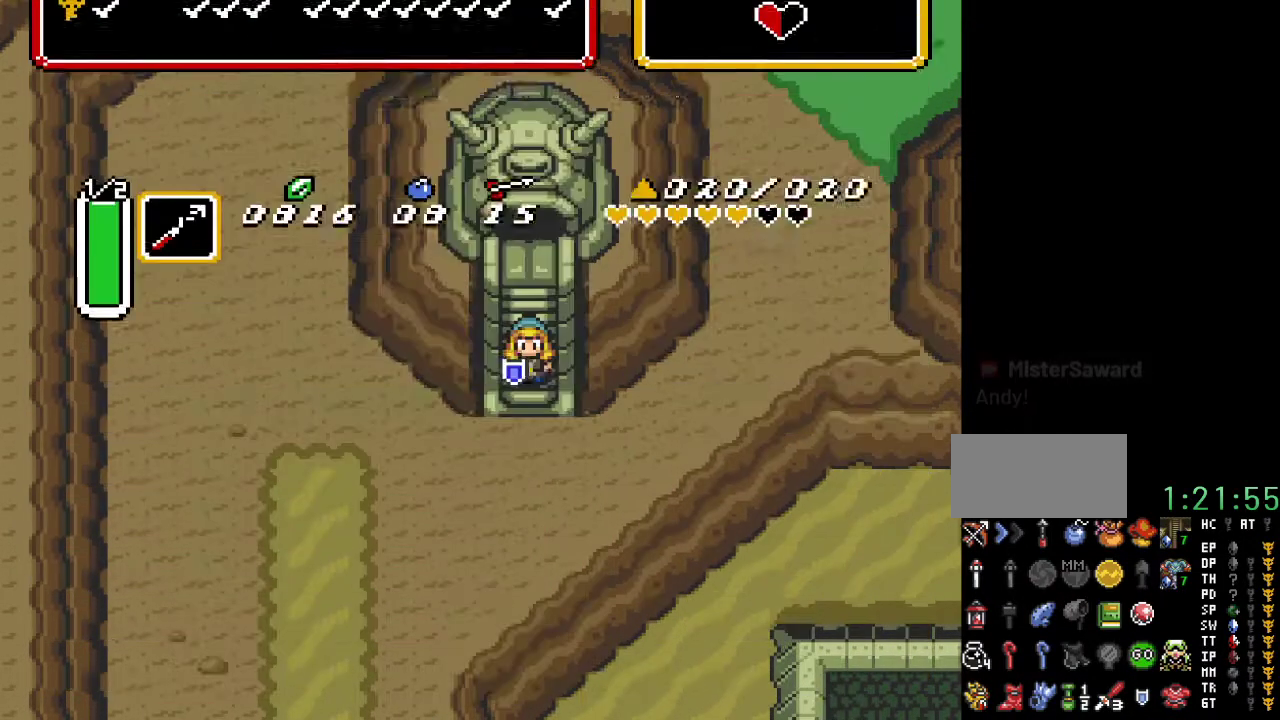
{"buttons": ["A", "Y"], "events": [[217, "DPAD_UP", "down"], [283, "DPAD_UP", "up"], [500, "A", "down"], [500, "Y", "down"]]}
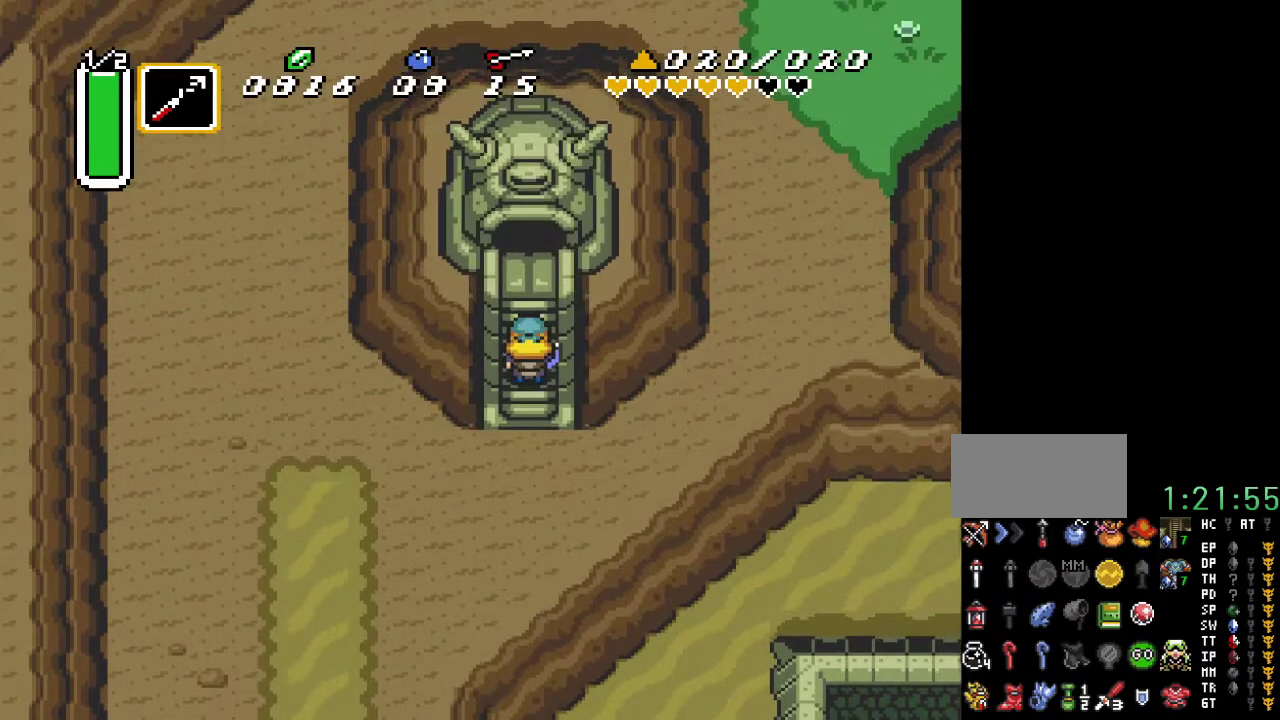
{"buttons": ["DPAD_DOWN"], "events": [[167, "A", "up"], [167, "Y", "up"], [283, "DPAD_DOWN", "down"]]}
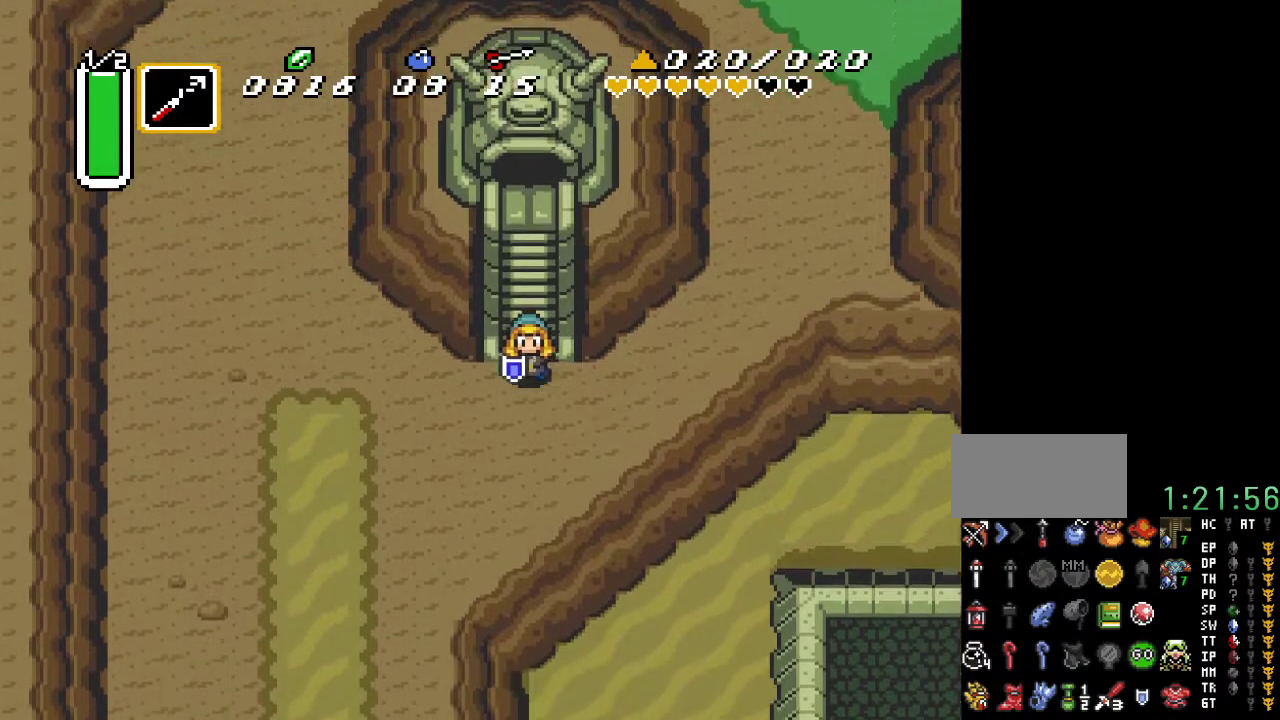
{"buttons": [], "events": [[150, "DPAD_LEFT", "down"], [283, "DPAD_DOWN", "up"], [500, "DPAD_LEFT", "up"]]}
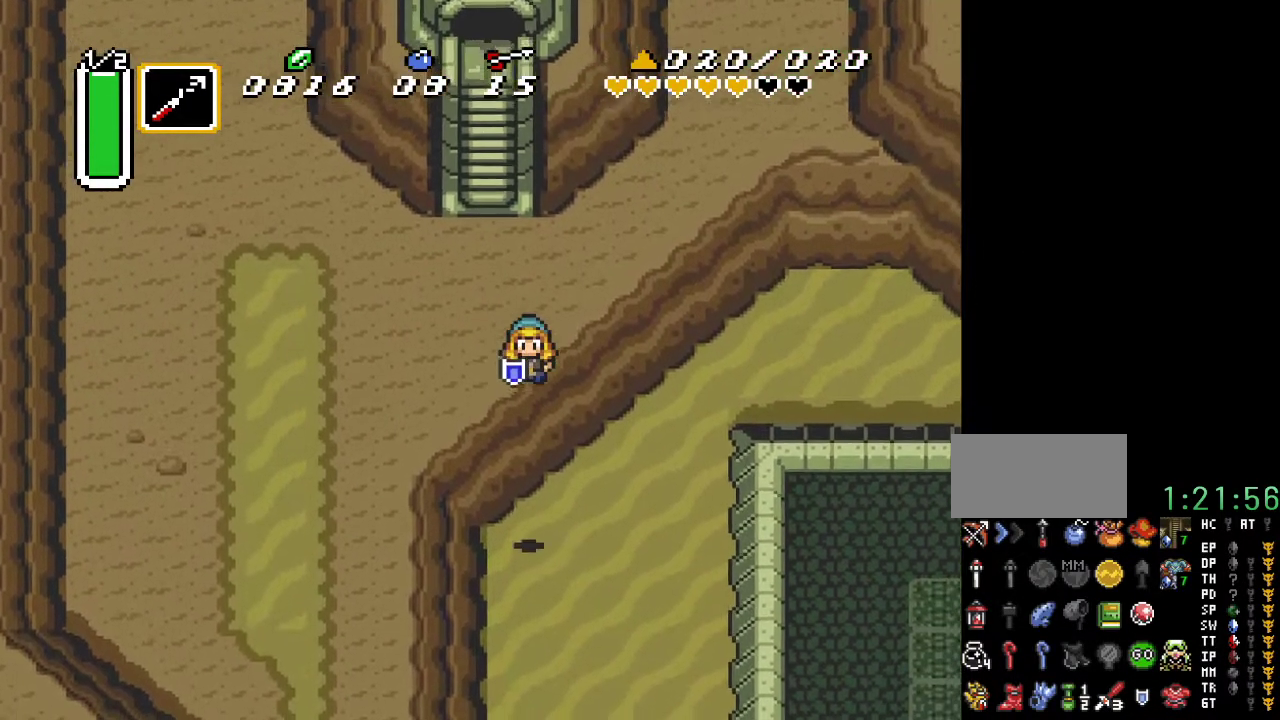
{"buttons": [], "events": []}
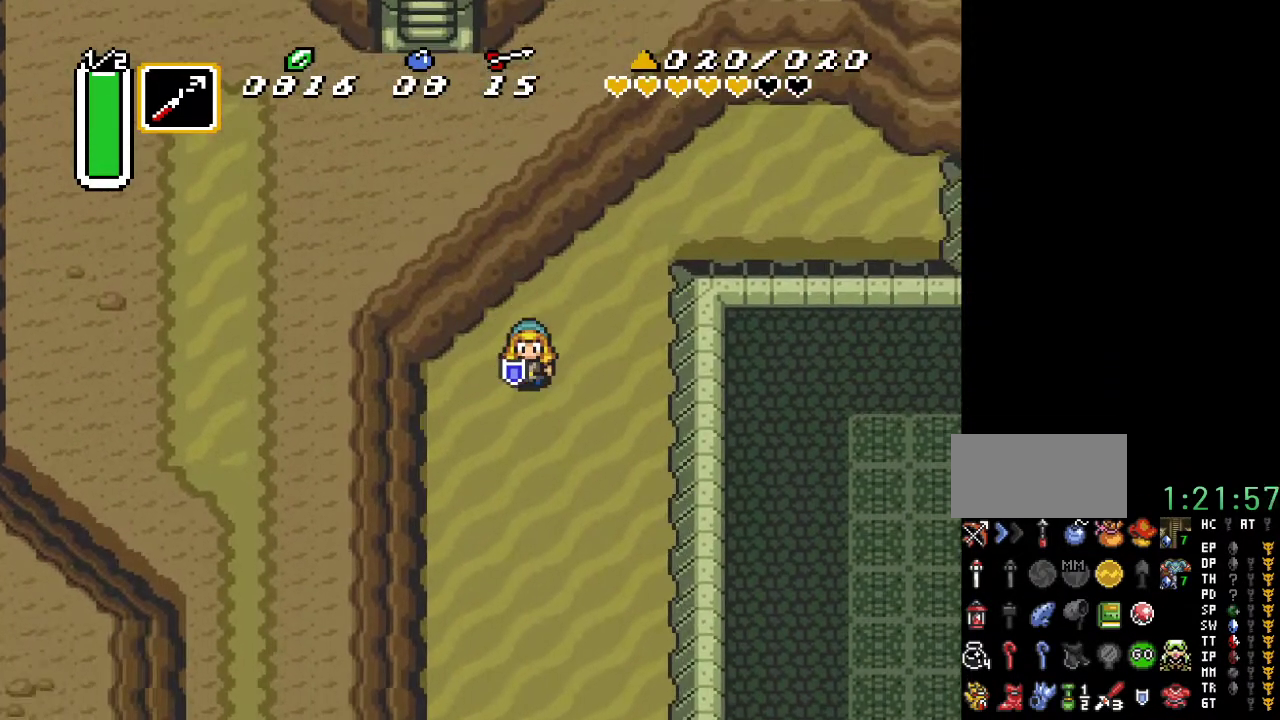
{"buttons": [], "events": []}
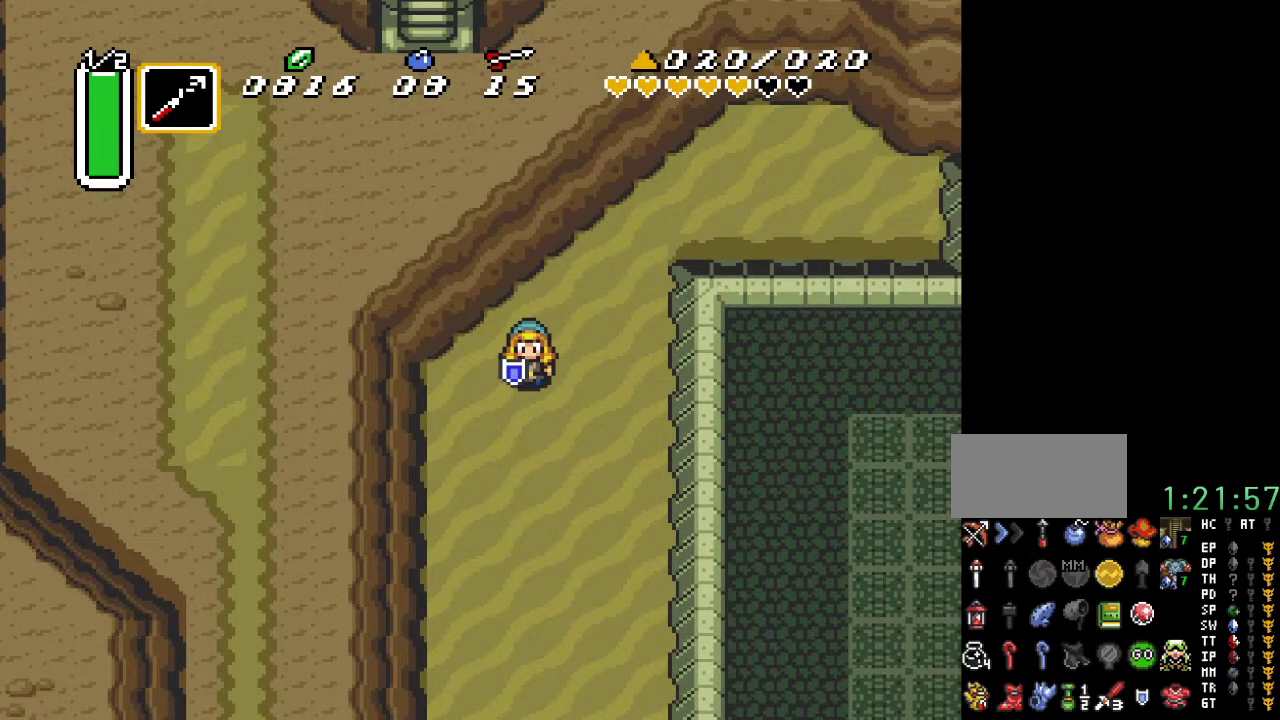
{"buttons": [], "events": []}
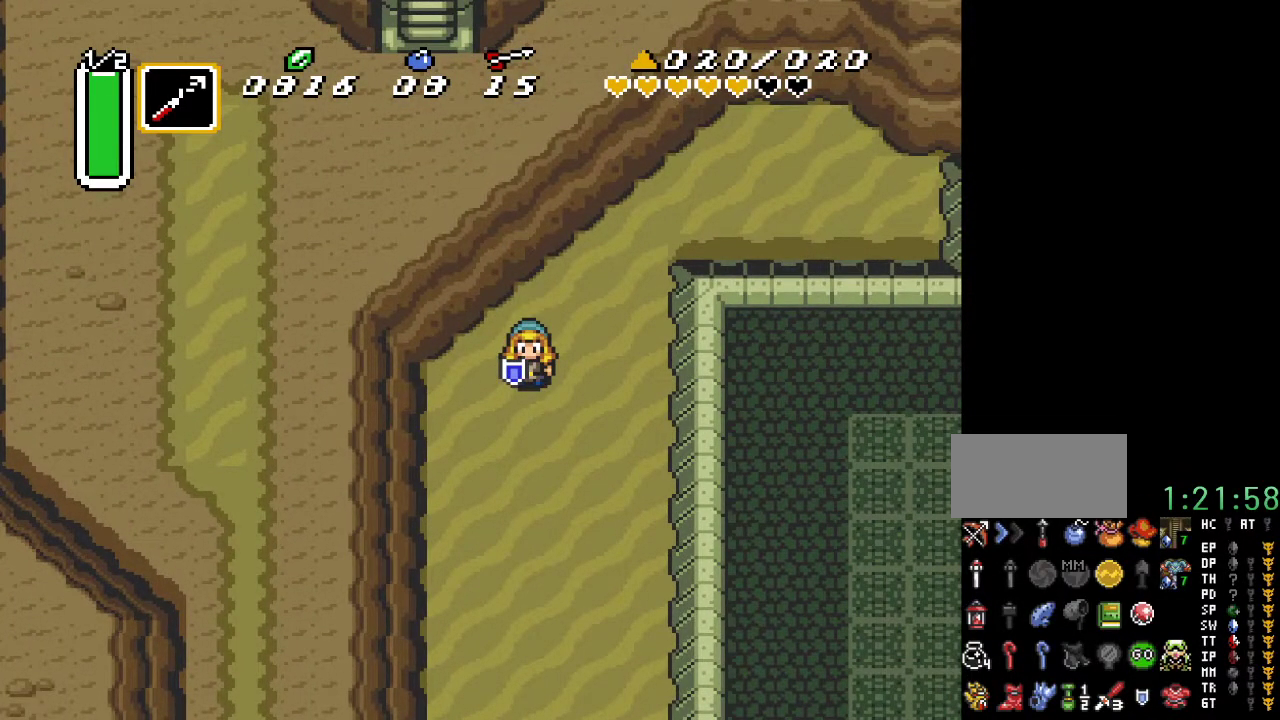
{"buttons": [], "events": []}
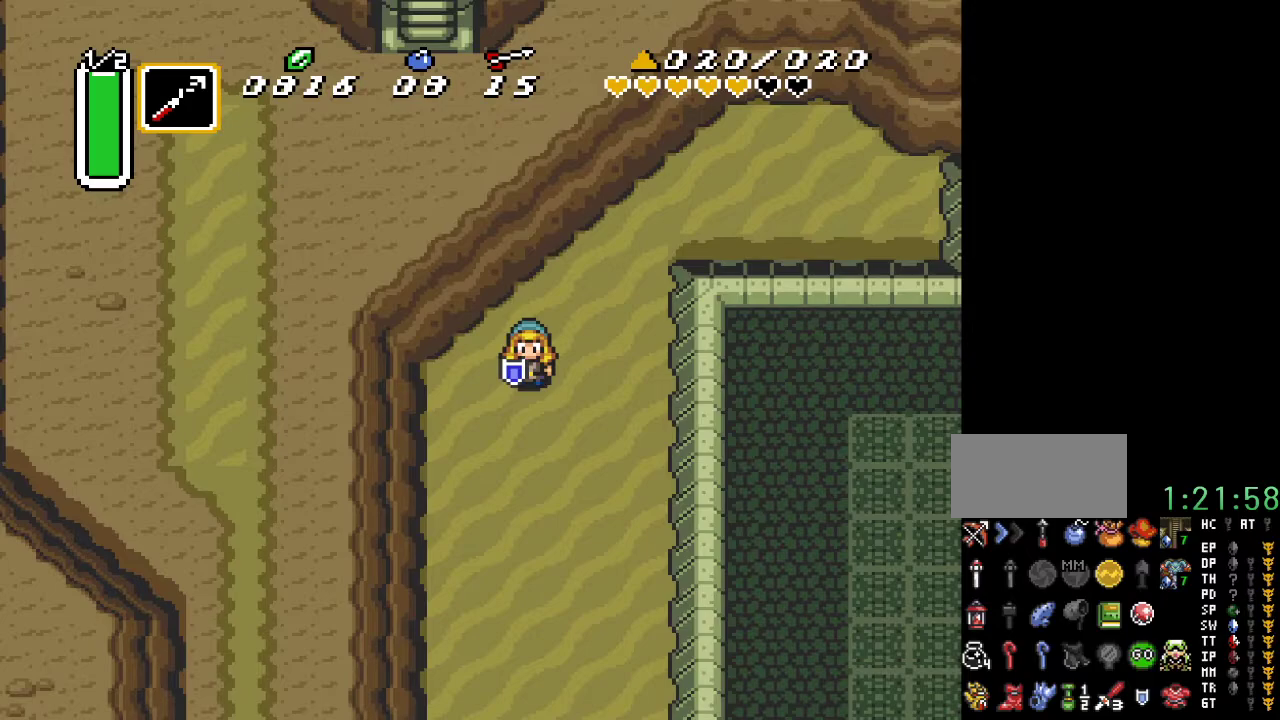
{"buttons": [], "events": []}
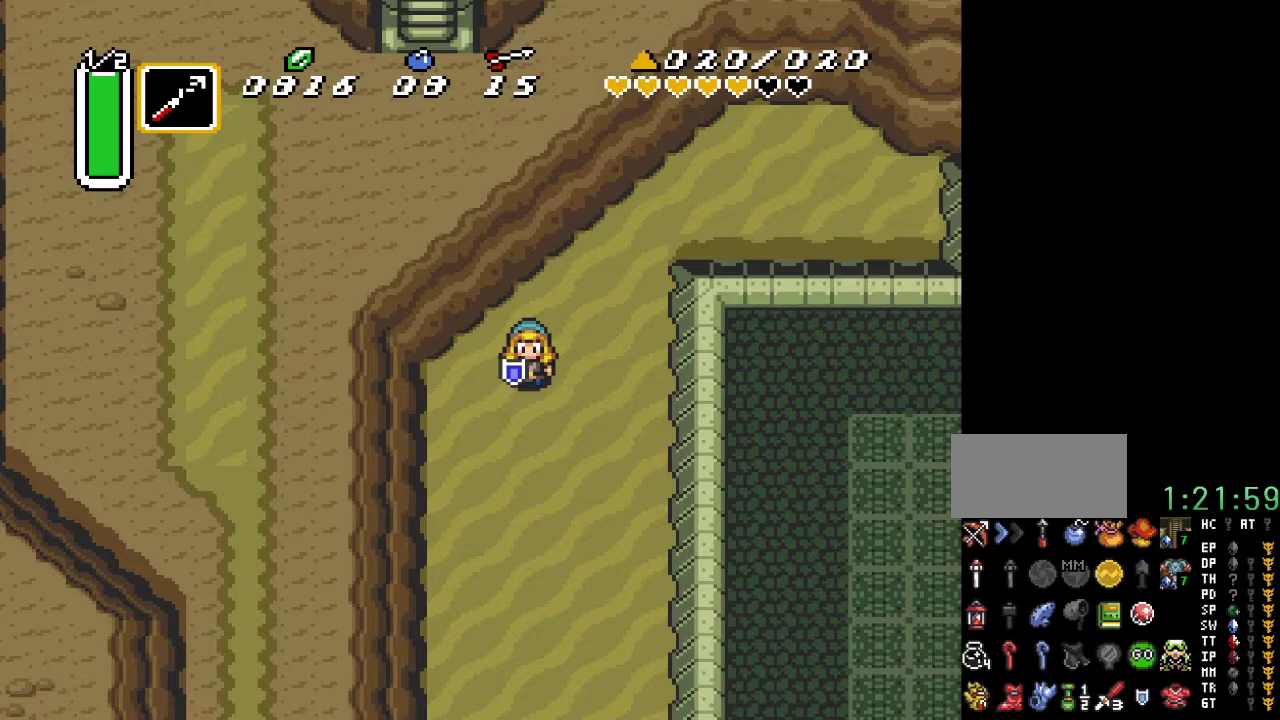
{"buttons": [], "events": []}
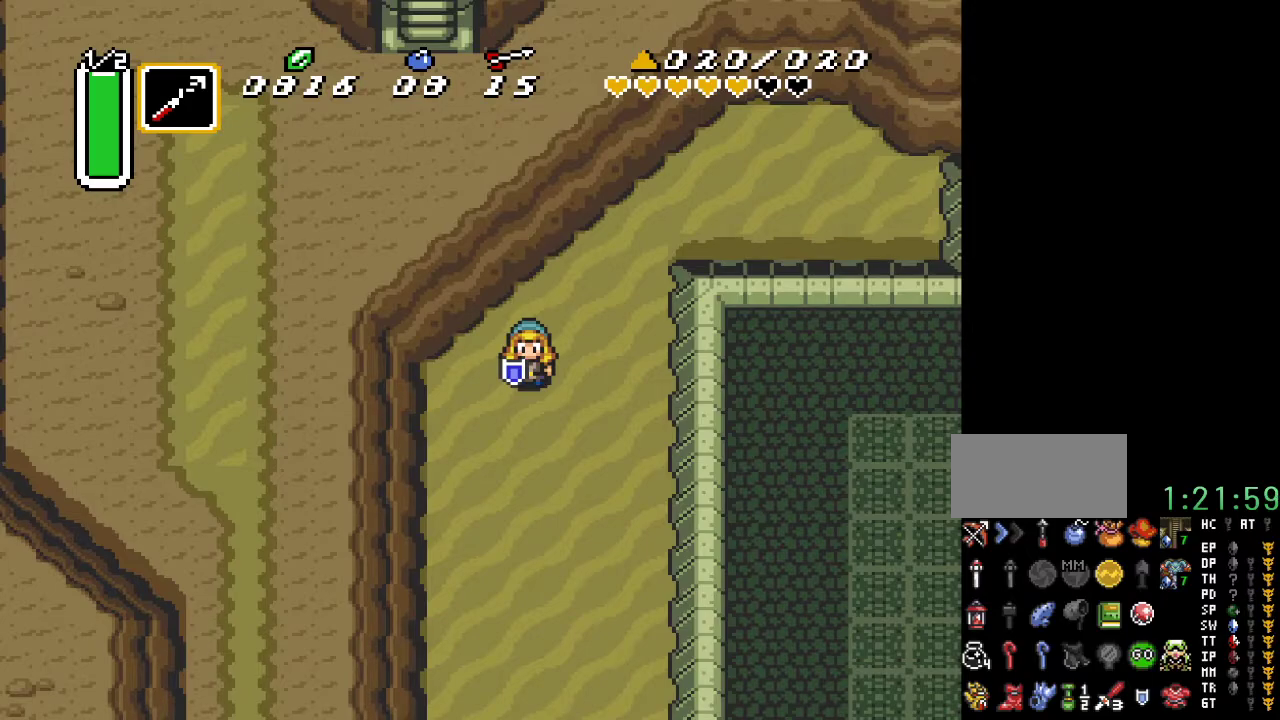
{"buttons": ["DPAD_DOWN", "DPAD_RIGHT"], "events": [[283, "DPAD_RIGHT", "down"], [350, "DPAD_DOWN", "down"]]}
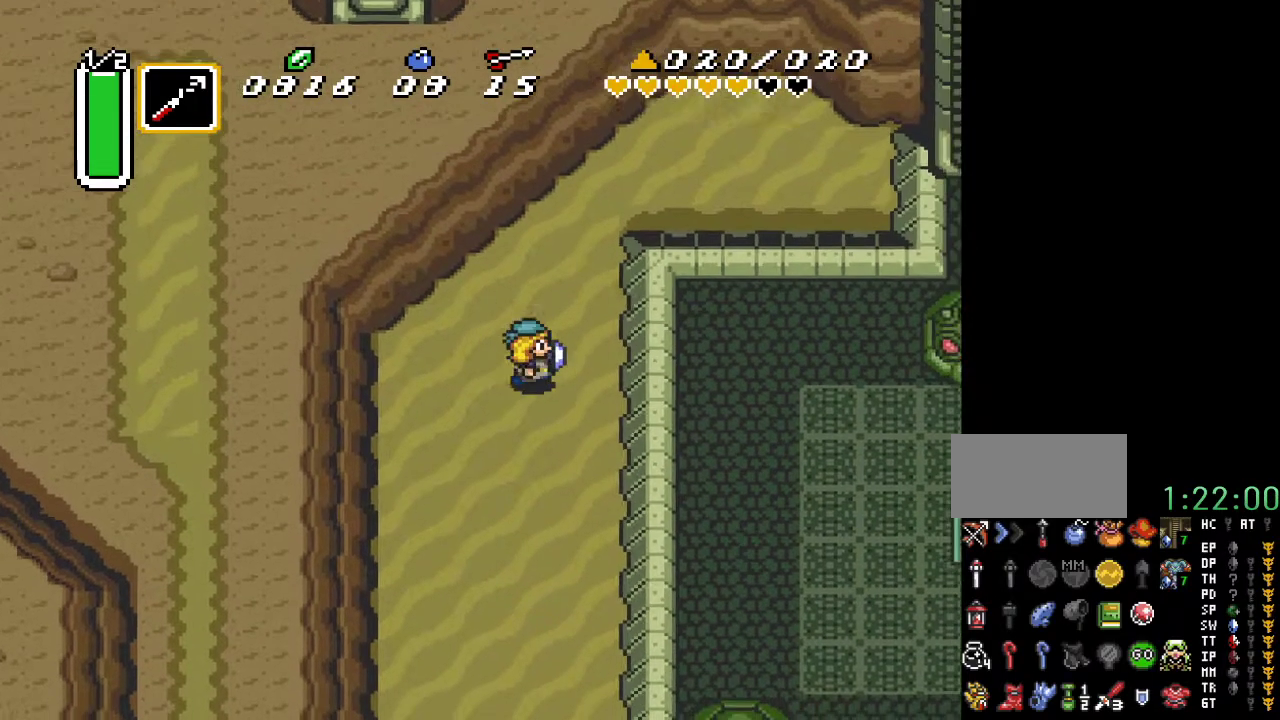
{"buttons": ["A"], "events": [[33, "DPAD_RIGHT", "up"], [67, "A", "down"], [183, "DPAD_DOWN", "up"]]}
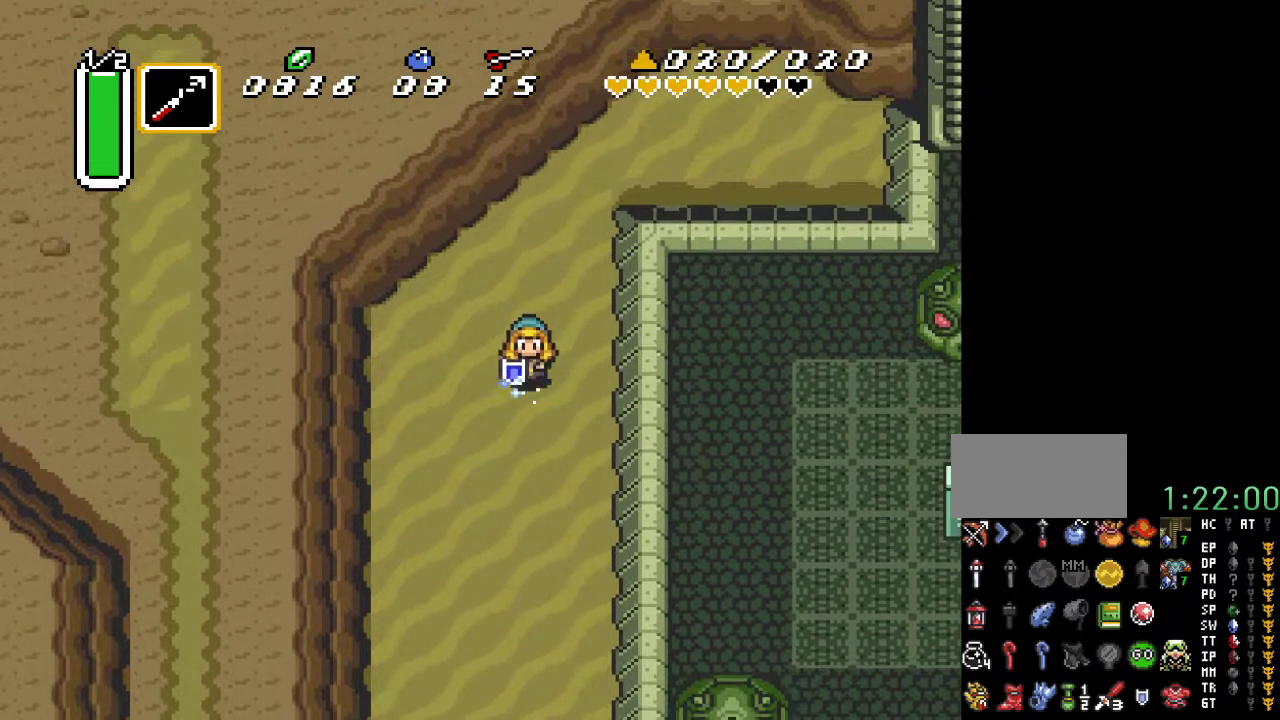
{"buttons": [], "events": [[383, "A", "up"]]}
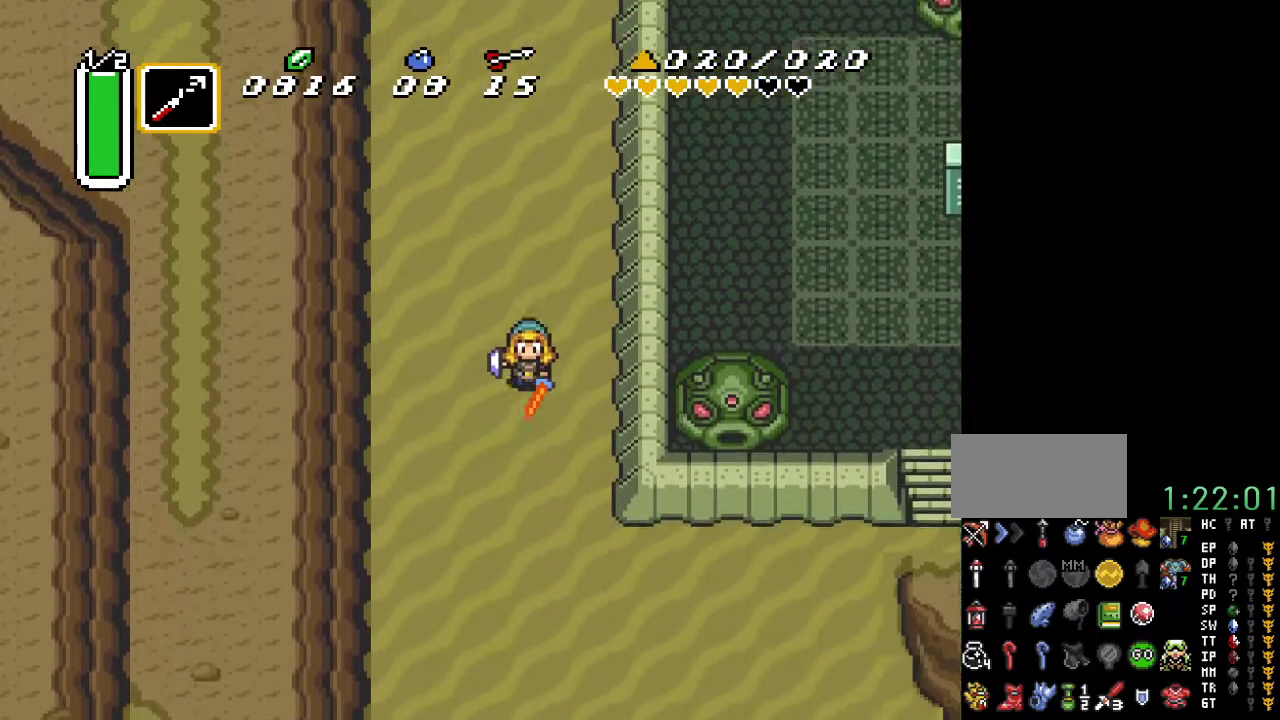
{"buttons": ["DPAD_RIGHT"], "events": [[283, "DPAD_RIGHT", "down"]]}
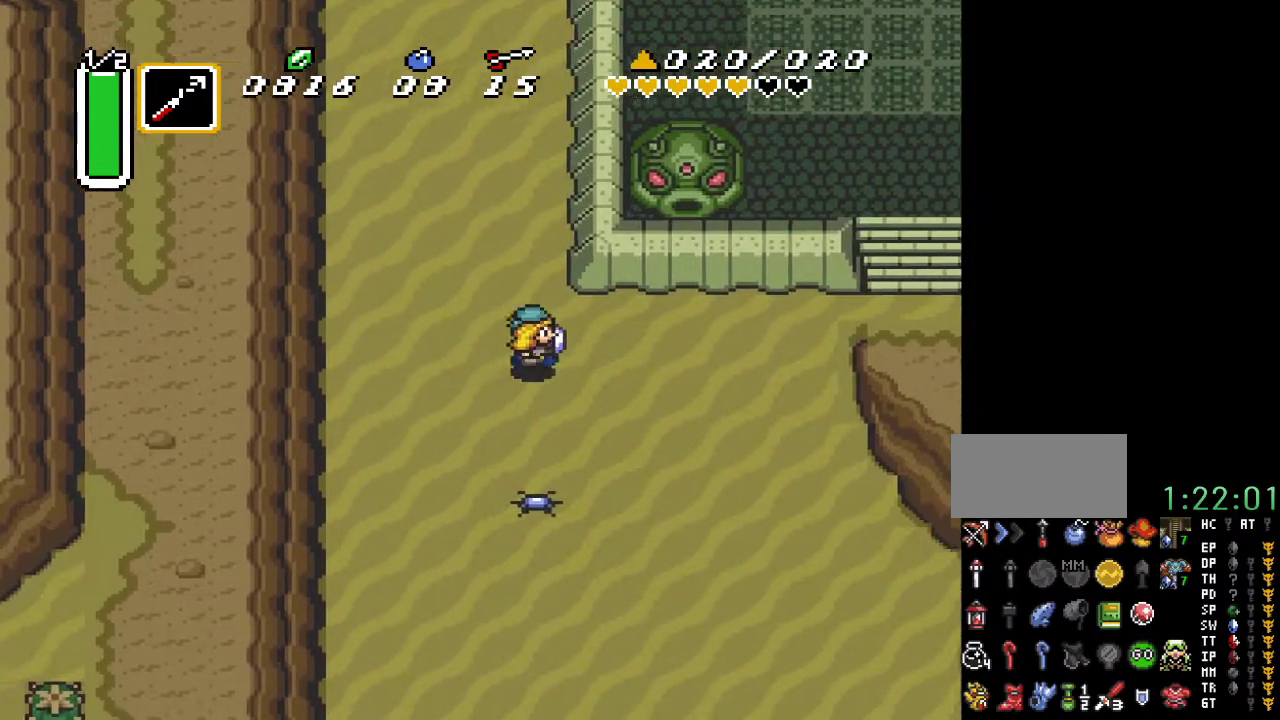
{"buttons": ["DPAD_UP", "DPAD_RIGHT"], "events": [[250, "DPAD_UP", "down"]]}
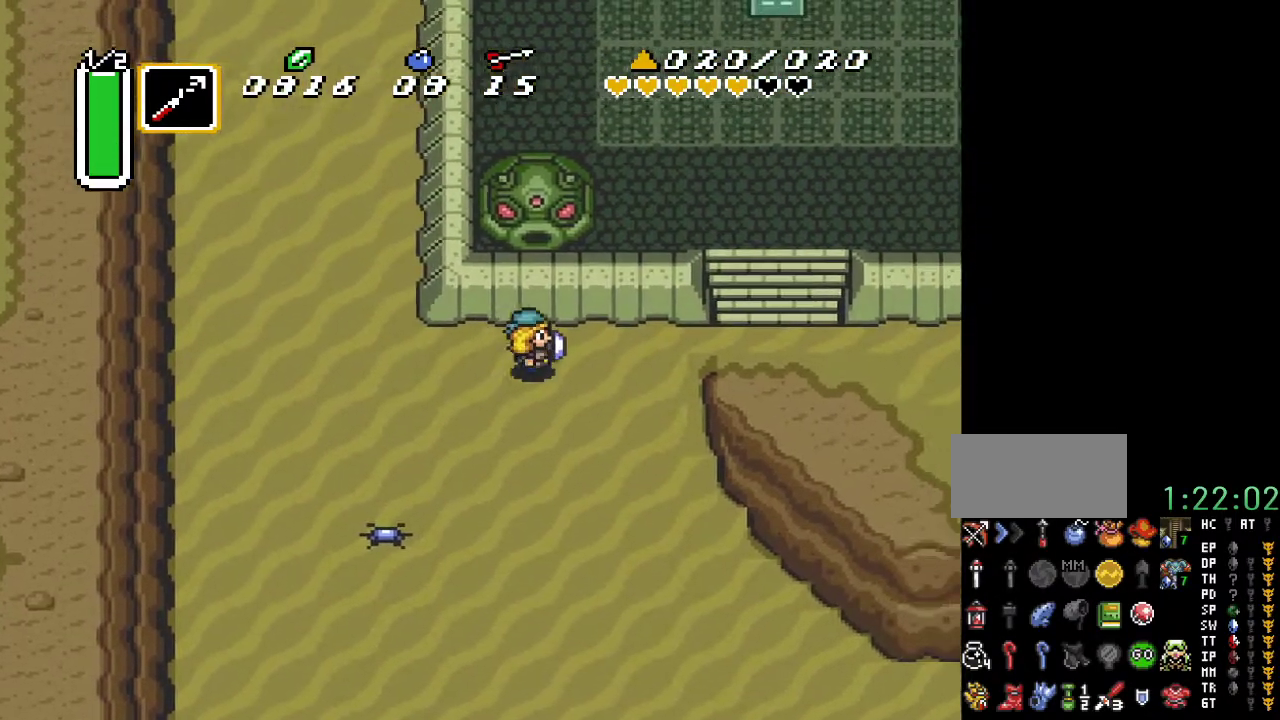
{"buttons": ["DPAD_RIGHT"], "events": [[33, "DPAD_UP", "up"]]}
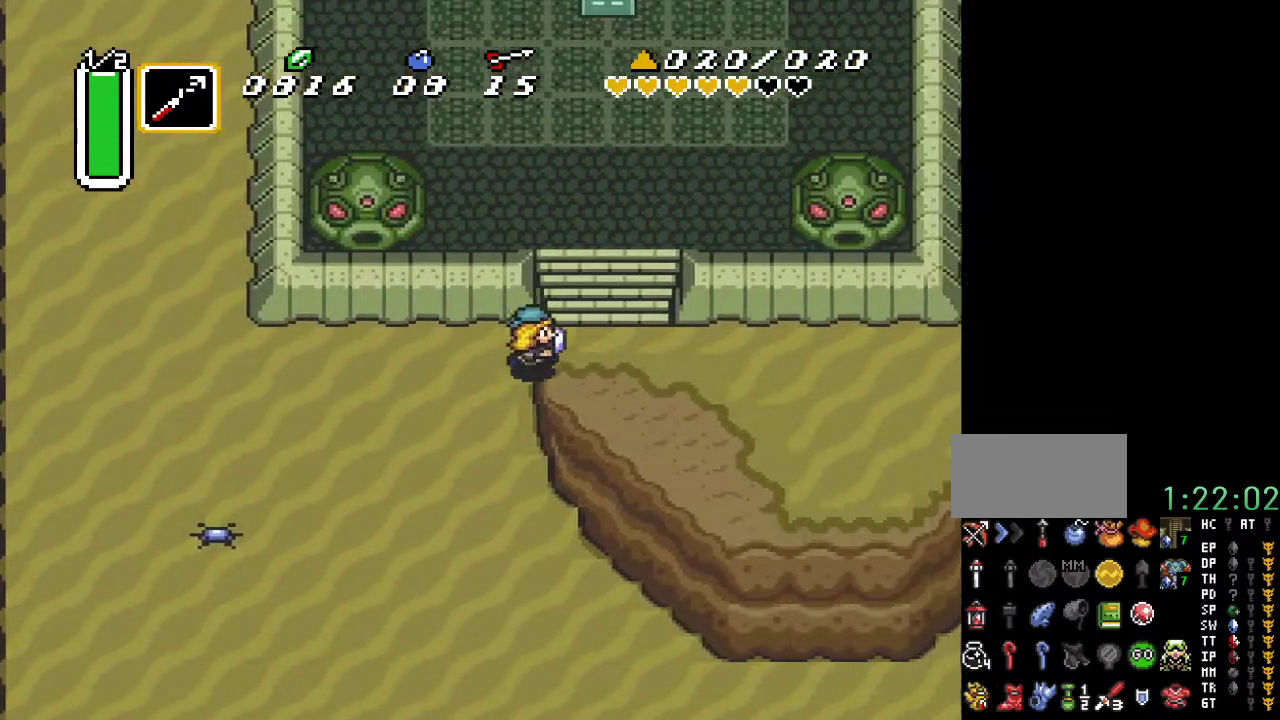
{"buttons": ["START"], "events": [[183, "DPAD_UP", "down"], [250, "DPAD_RIGHT", "up"], [383, "START", "down"], [450, "DPAD_UP", "up"]]}
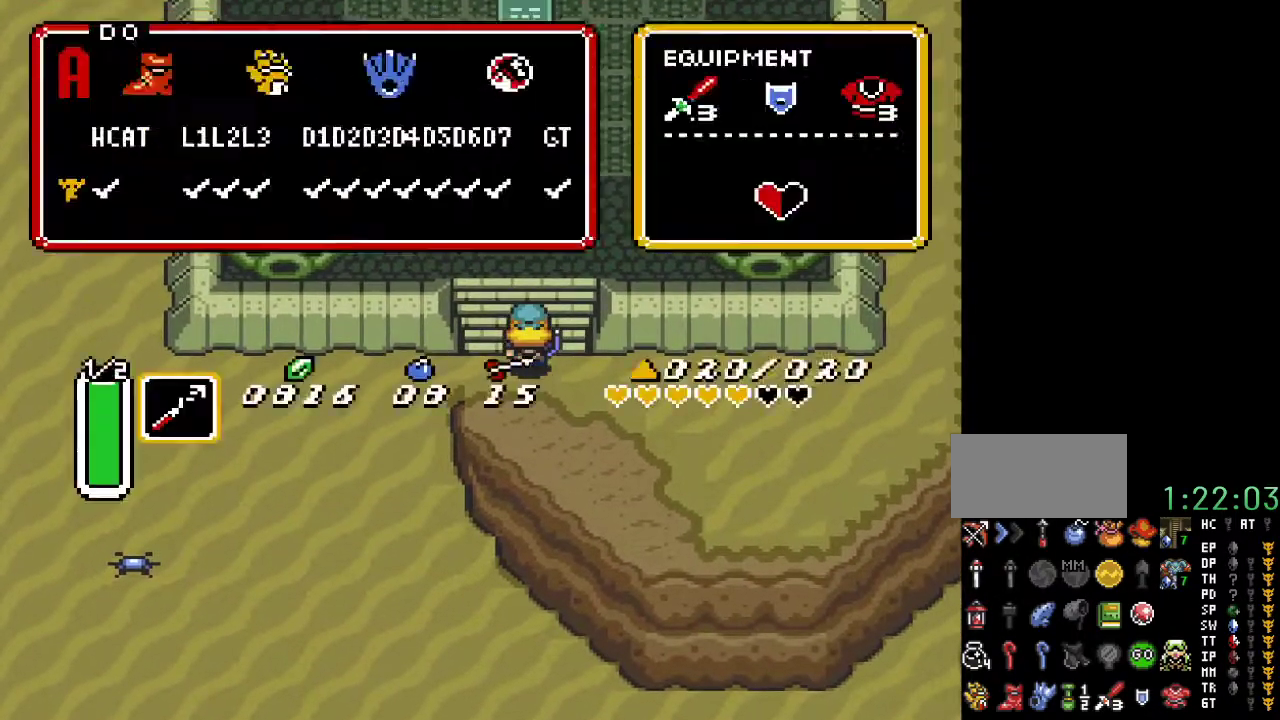
{"buttons": ["DPAD_RIGHT"], "events": [[67, "START", "up"], [500, "DPAD_RIGHT", "down"]]}
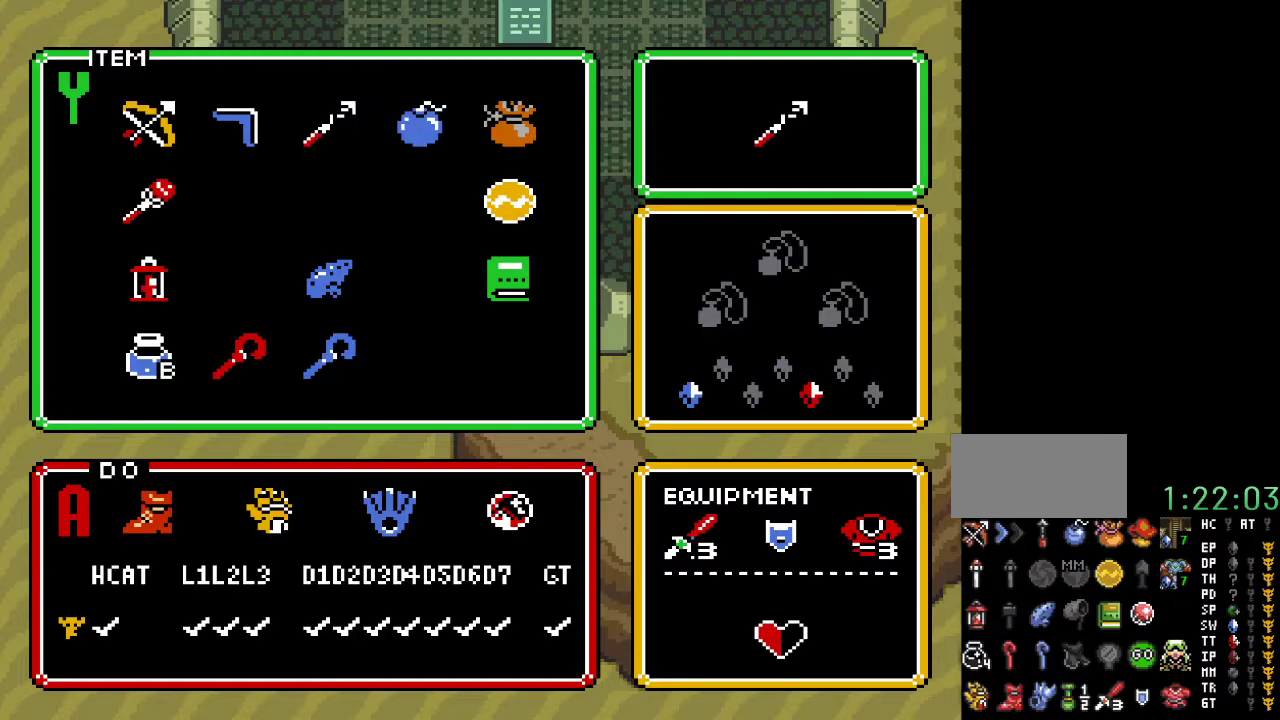
{"buttons": ["DPAD_DOWN"], "events": [[100, "DPAD_RIGHT", "up"], [167, "DPAD_RIGHT", "down"], [250, "DPAD_RIGHT", "up"], [317, "DPAD_DOWN", "down"], [417, "DPAD_DOWN", "up"], [467, "DPAD_DOWN", "down"]]}
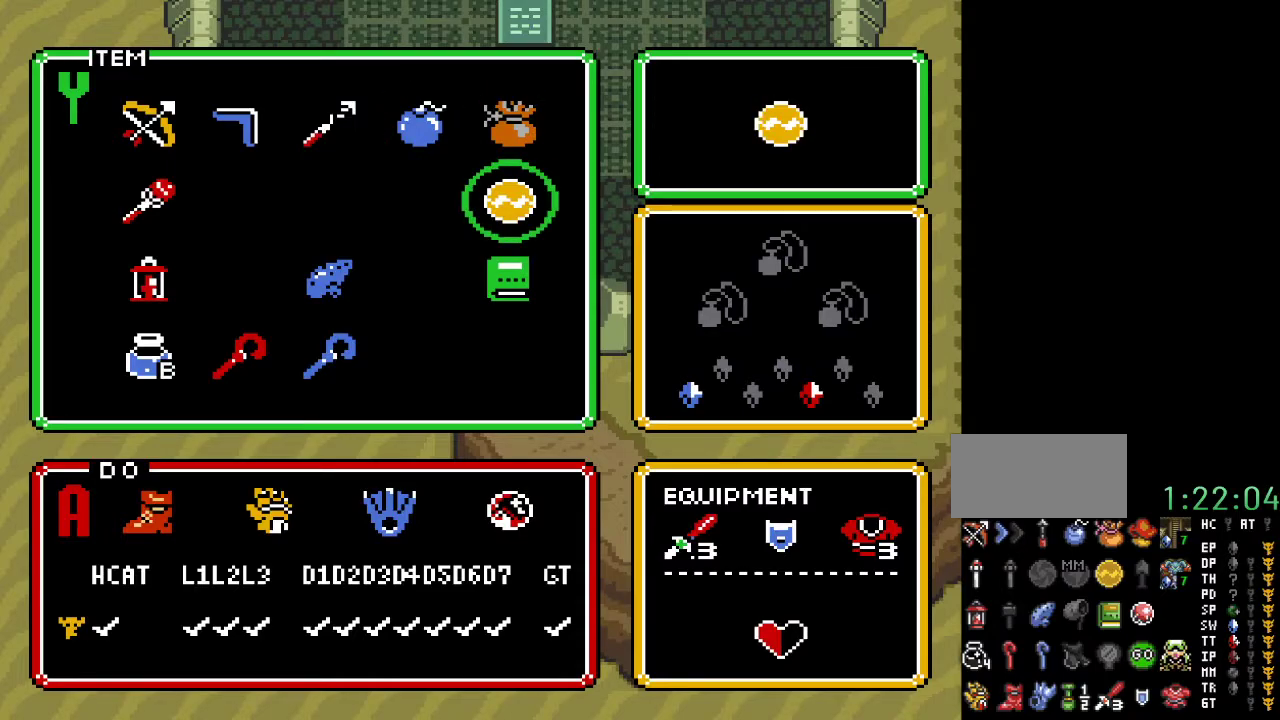
{"buttons": ["DPAD_UP"], "events": [[50, "START", "down"], [83, "DPAD_DOWN", "up"], [183, "START", "up"], [283, "DPAD_UP", "down"]]}
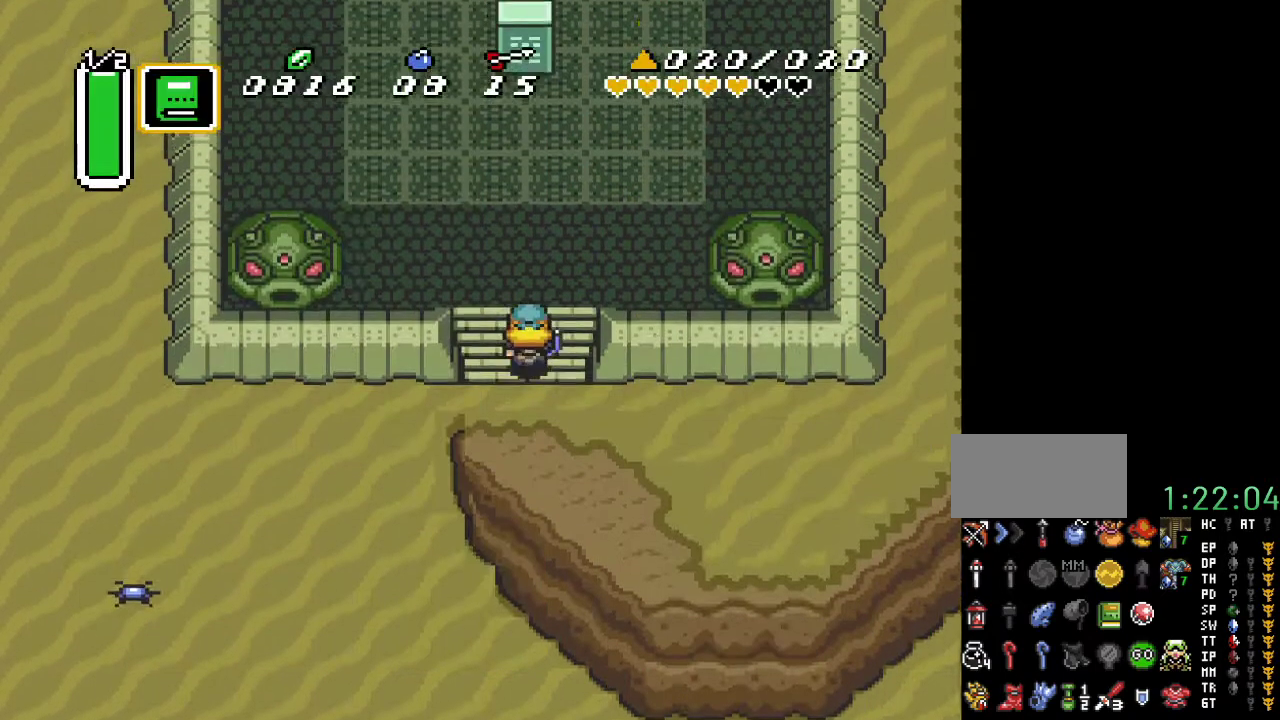
{"buttons": ["DPAD_UP"], "events": []}
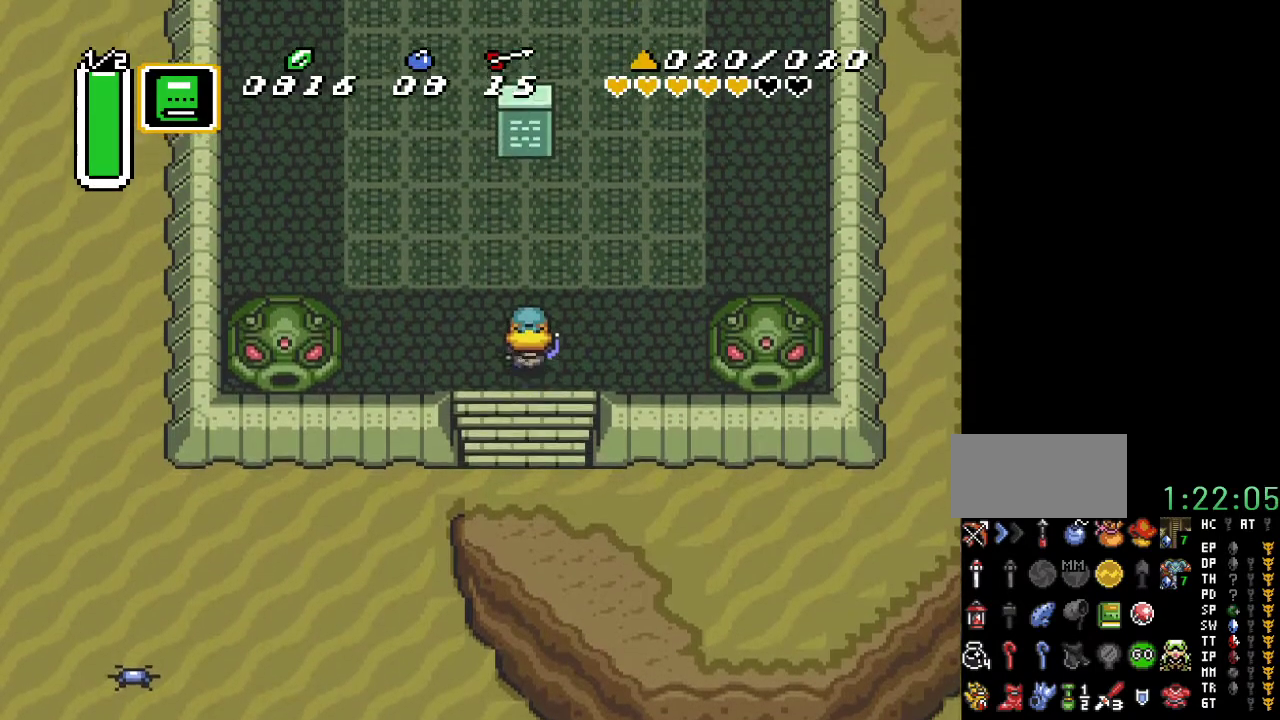
{"buttons": ["DPAD_UP"], "events": []}
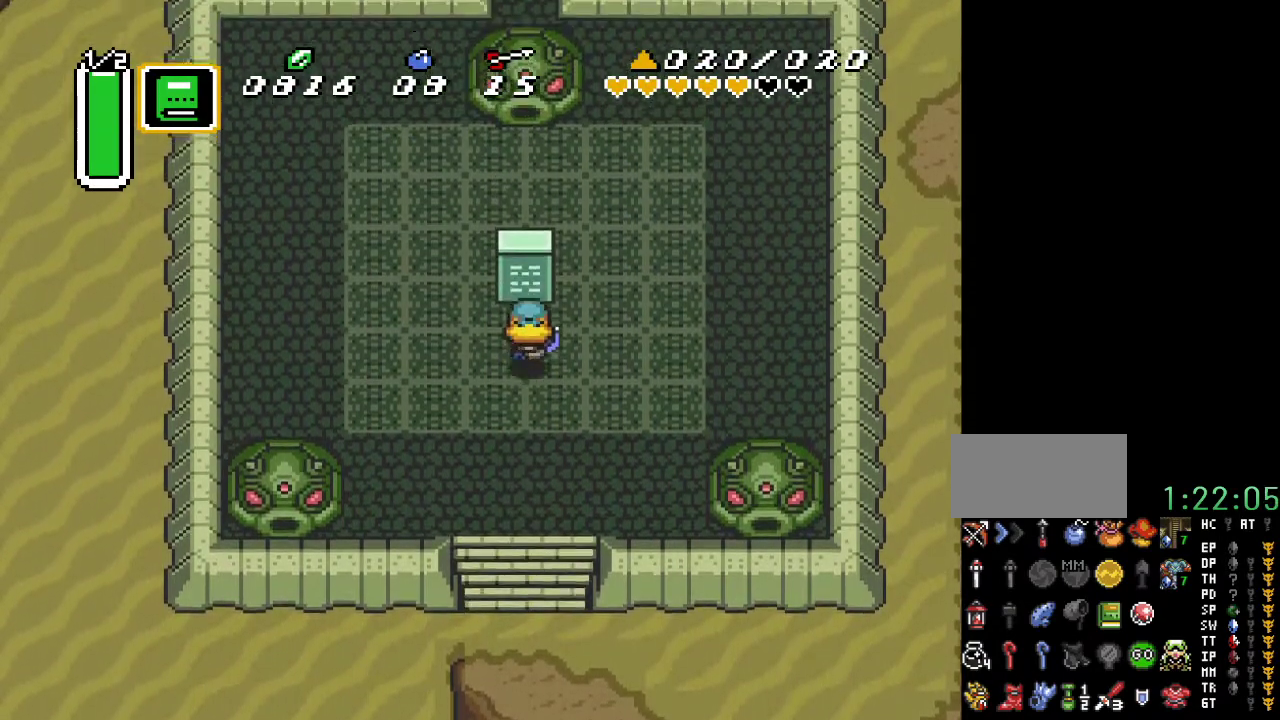
{"buttons": [], "events": [[150, "Y", "down"], [283, "Y", "up"], [433, "DPAD_UP", "up"]]}
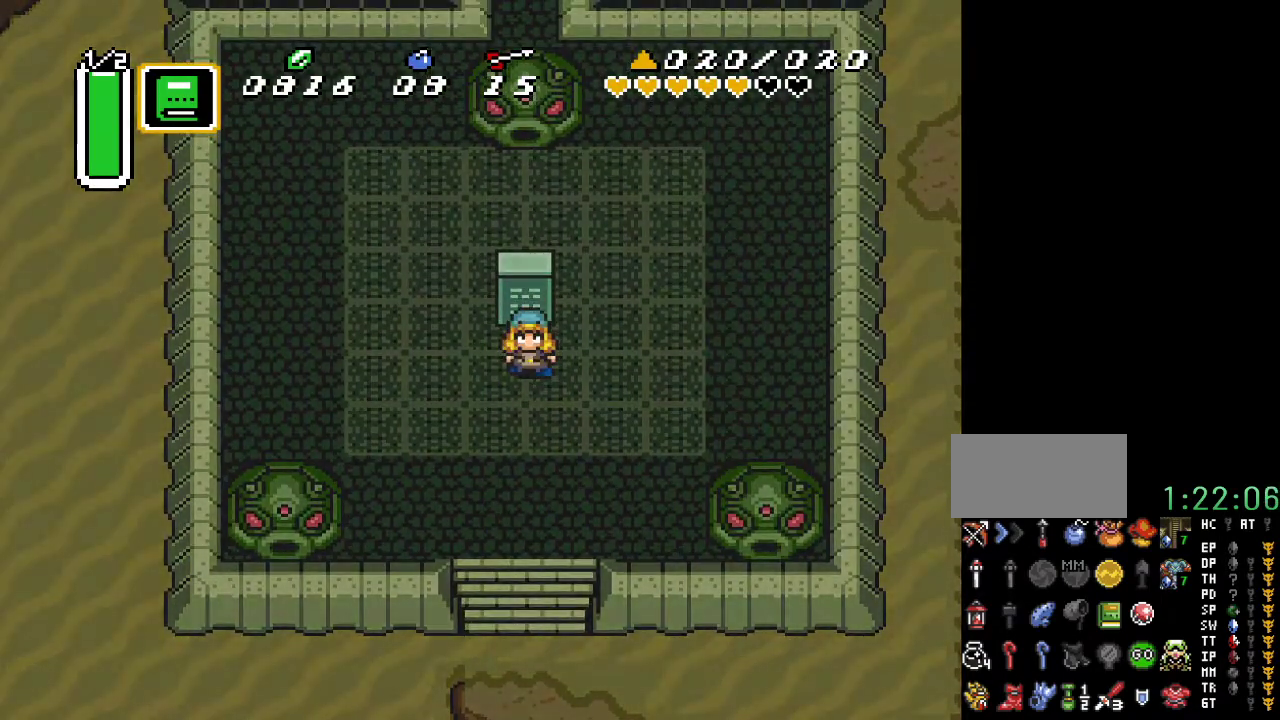
{"buttons": ["A"], "events": [[167, "A", "down"], [250, "A", "up"], [317, "A", "down"], [400, "A", "up"], [500, "A", "down"]]}
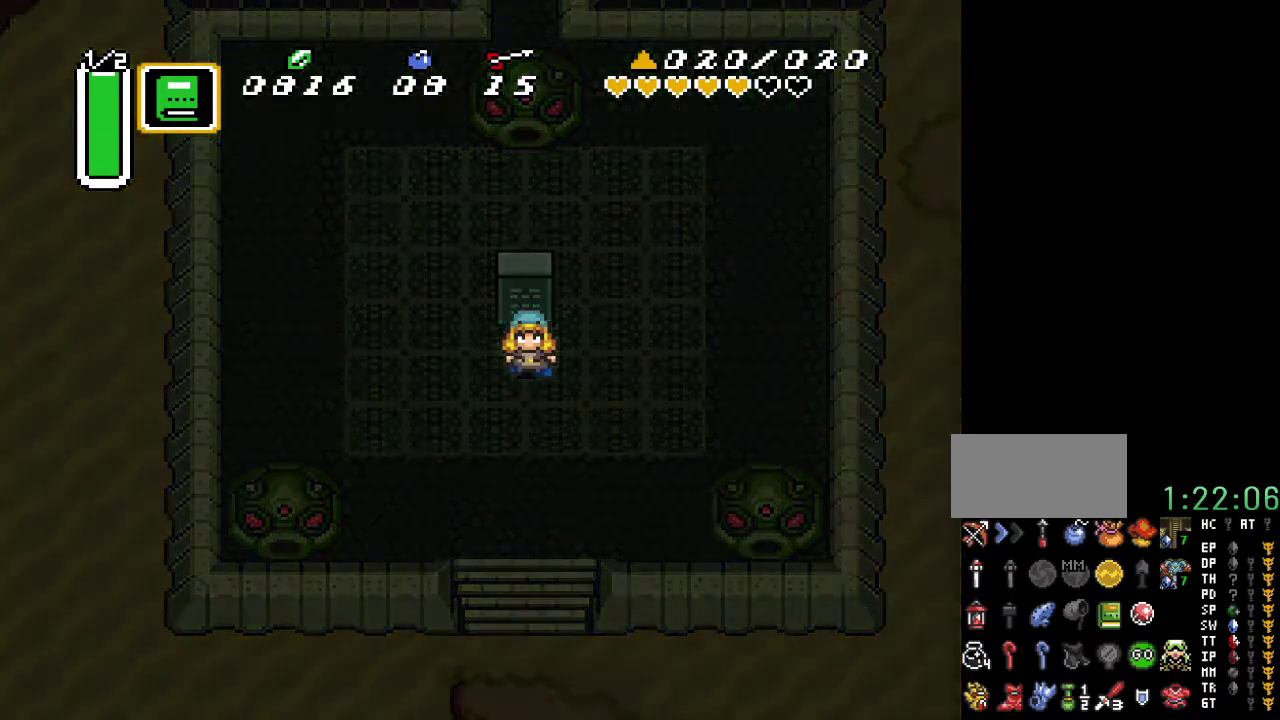
{"buttons": ["A"], "events": [[67, "A", "up"], [150, "A", "down"], [250, "A", "up"], [333, "A", "down"], [400, "A", "up"], [500, "A", "down"]]}
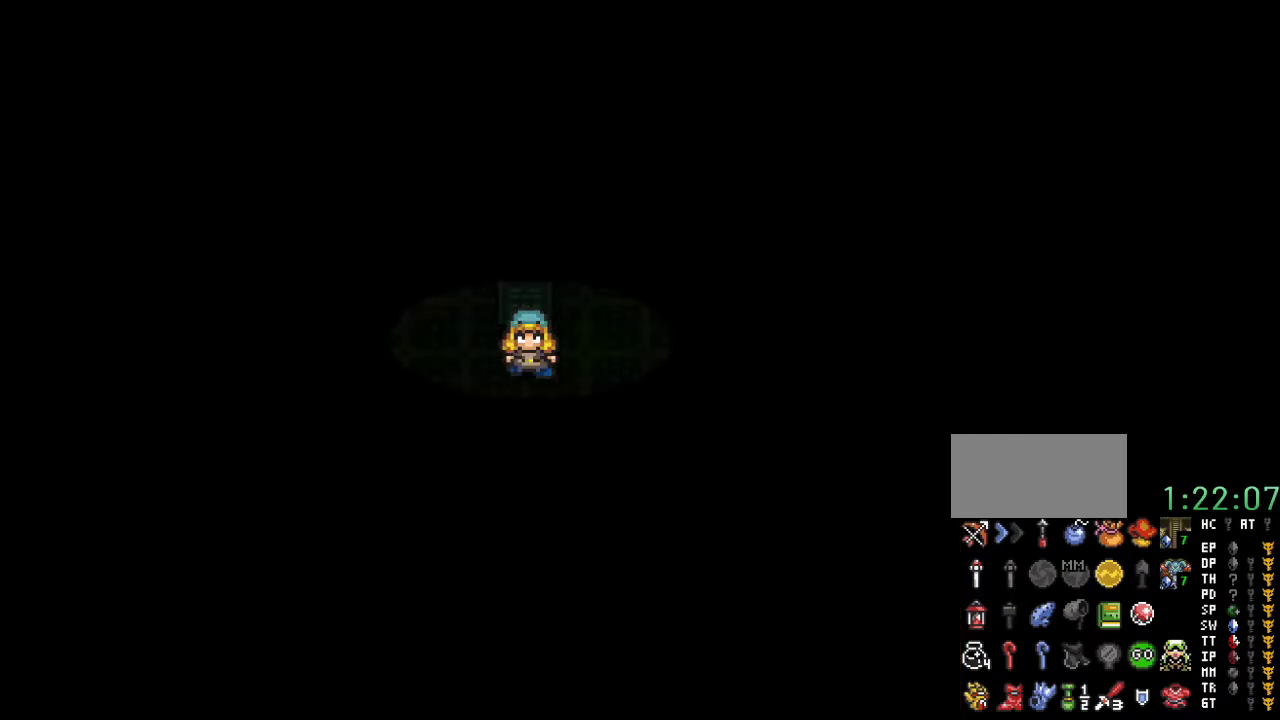
{"buttons": [], "events": [[100, "A", "up"], [200, "A", "down"], [250, "A", "up"], [350, "A", "down"], [450, "A", "up"]]}
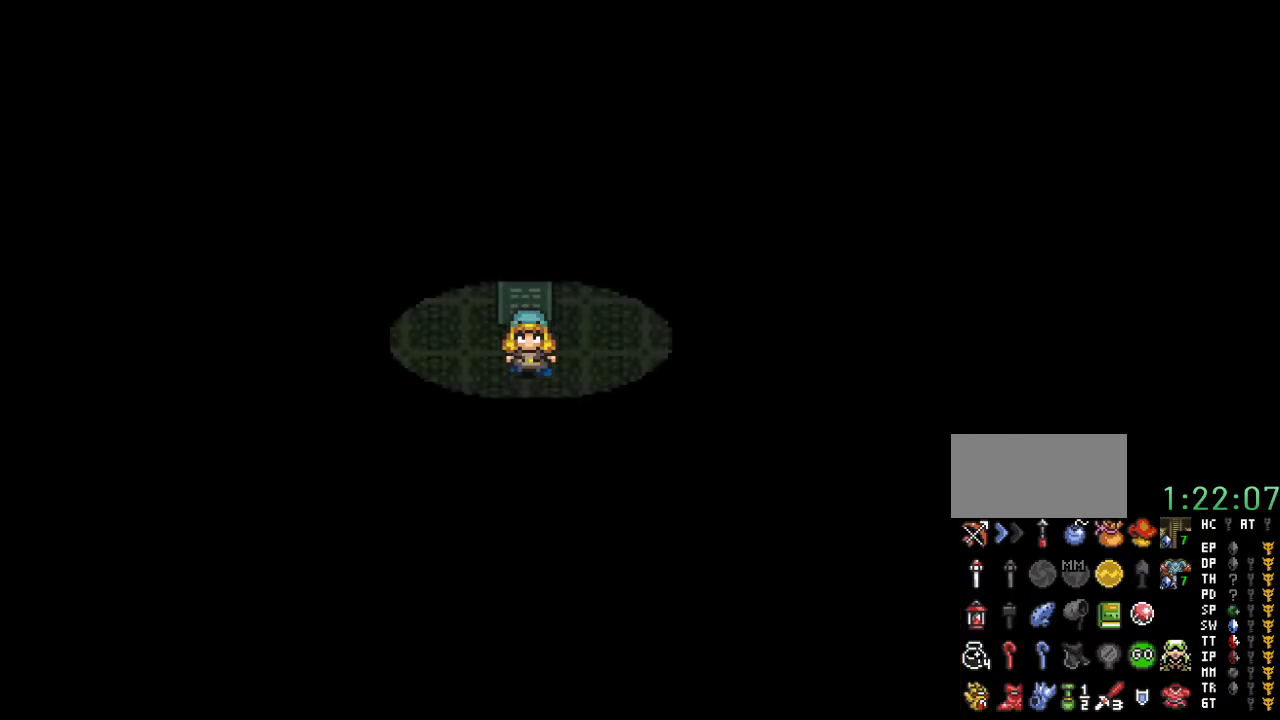
{"buttons": [], "events": [[33, "A", "down"], [100, "A", "up"], [217, "A", "down"], [283, "A", "up"], [367, "A", "down"], [467, "A", "up"]]}
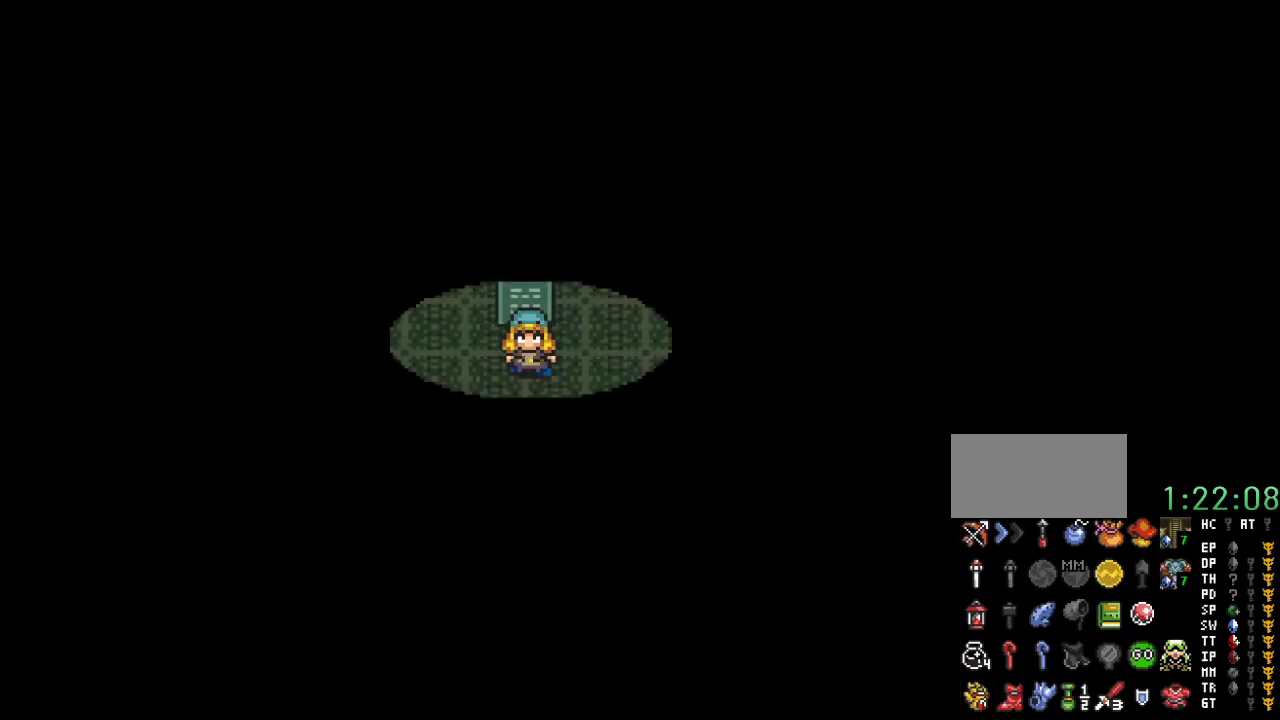
{"buttons": [], "events": [[67, "A", "down"], [150, "A", "up"], [250, "A", "down"], [333, "A", "up"], [433, "A", "down"], [500, "A", "up"]]}
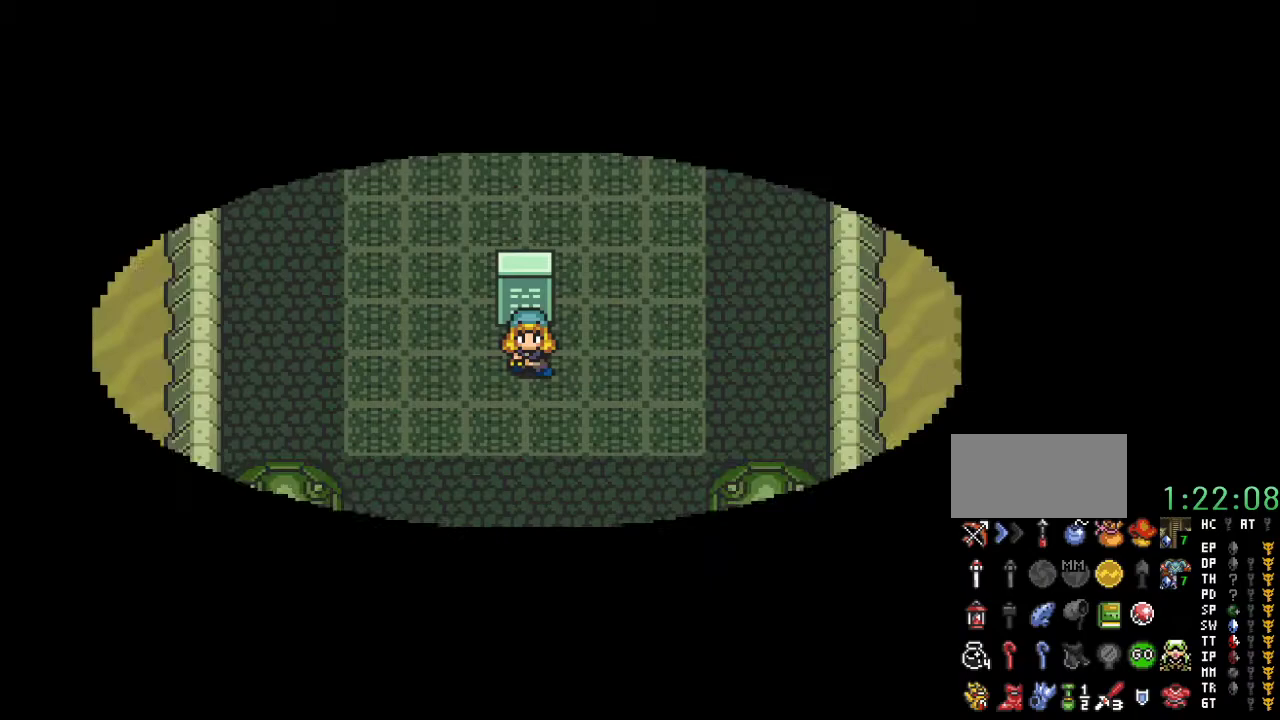
{"buttons": [], "events": [[100, "A", "down"], [183, "A", "up"], [283, "A", "down"], [383, "A", "up"]]}
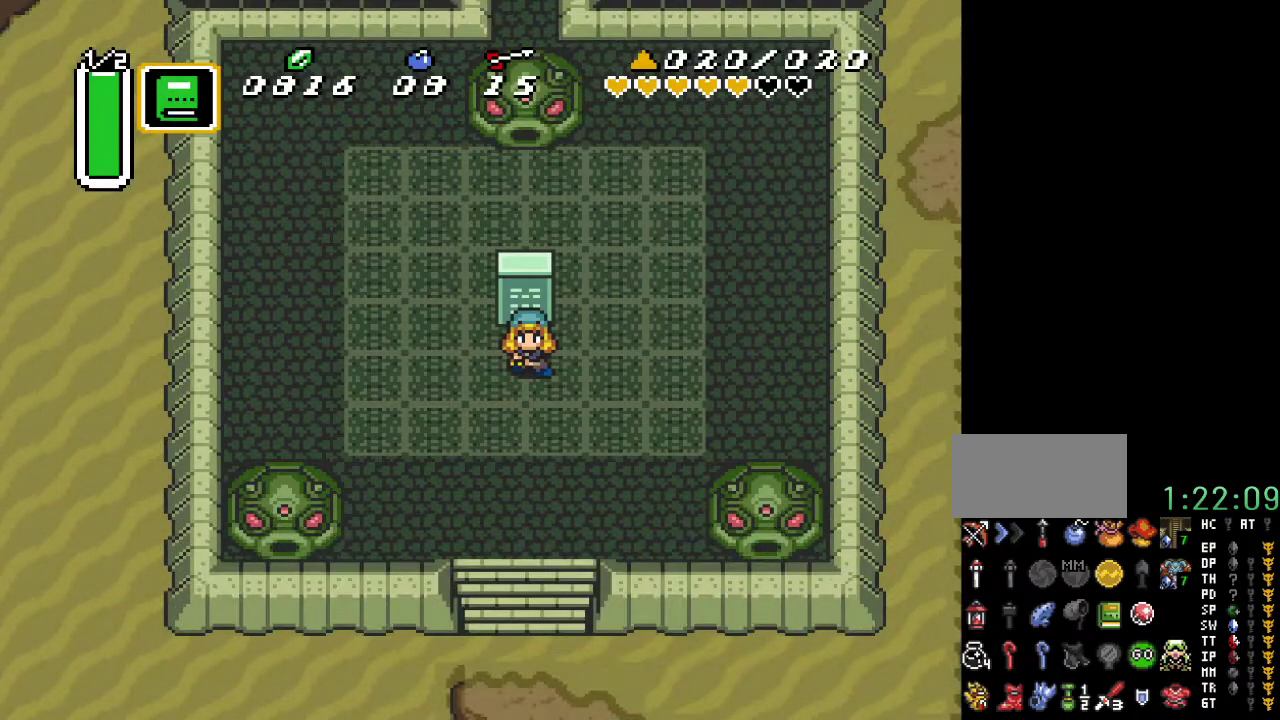
{"buttons": [], "events": []}